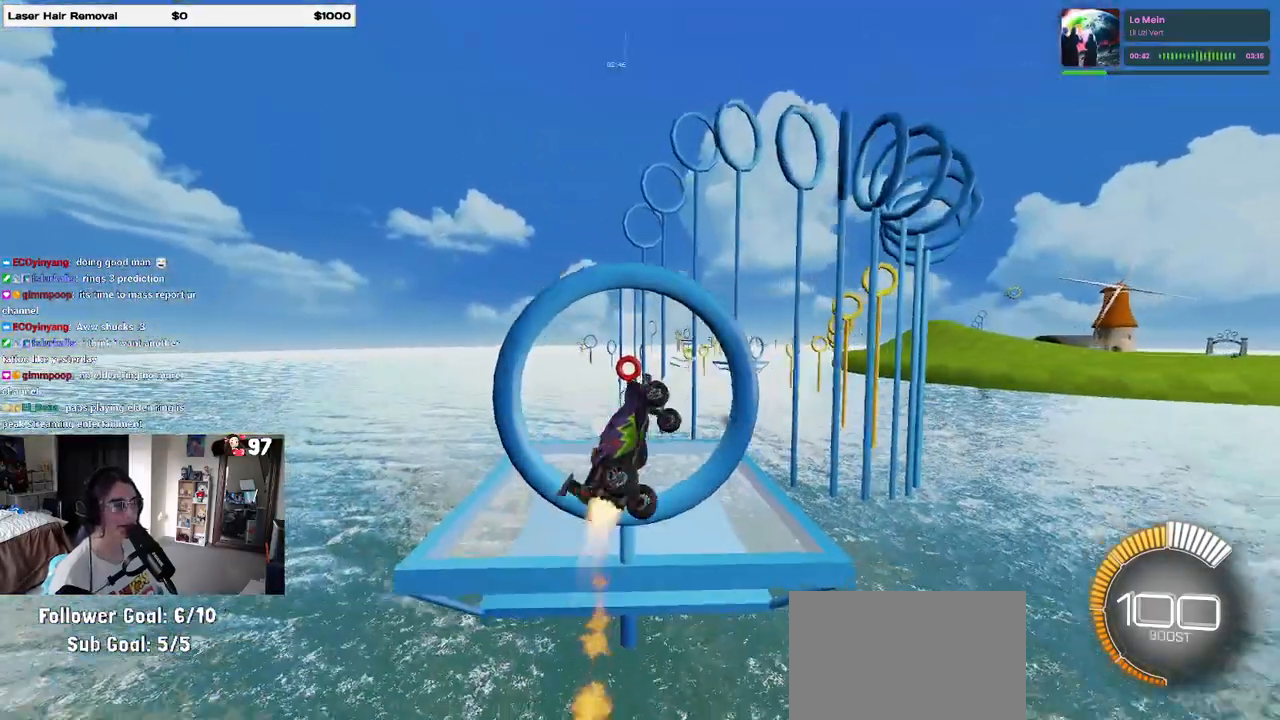
Gameplay with a controller (PlayStation layout); each line is a JSON object with the inputs held at the frame after it. "events" lists button and stick changes between this image and that frame as [ms after this image, input, new state], when the widget could be followed in between.
{"buttons": ["L1", "R1"], "left_stick": "left", "right_stick": "center", "events": [[117, "left_stick", "center"], [183, "left_stick", "left"], [267, "R1", "up"], [483, "R1", "down"]]}
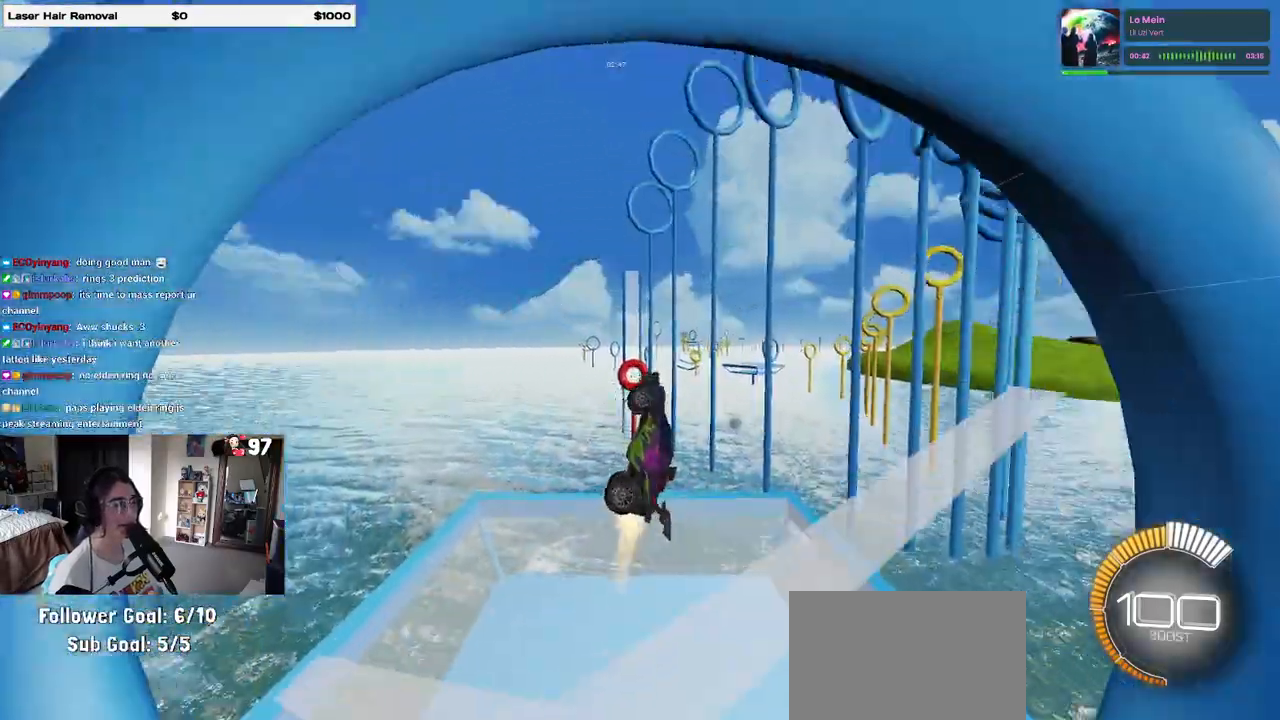
{"buttons": ["L1", "R1"], "left_stick": "up", "right_stick": "center", "events": [[183, "R1", "up"], [400, "R1", "down"], [417, "left_stick", "up"]]}
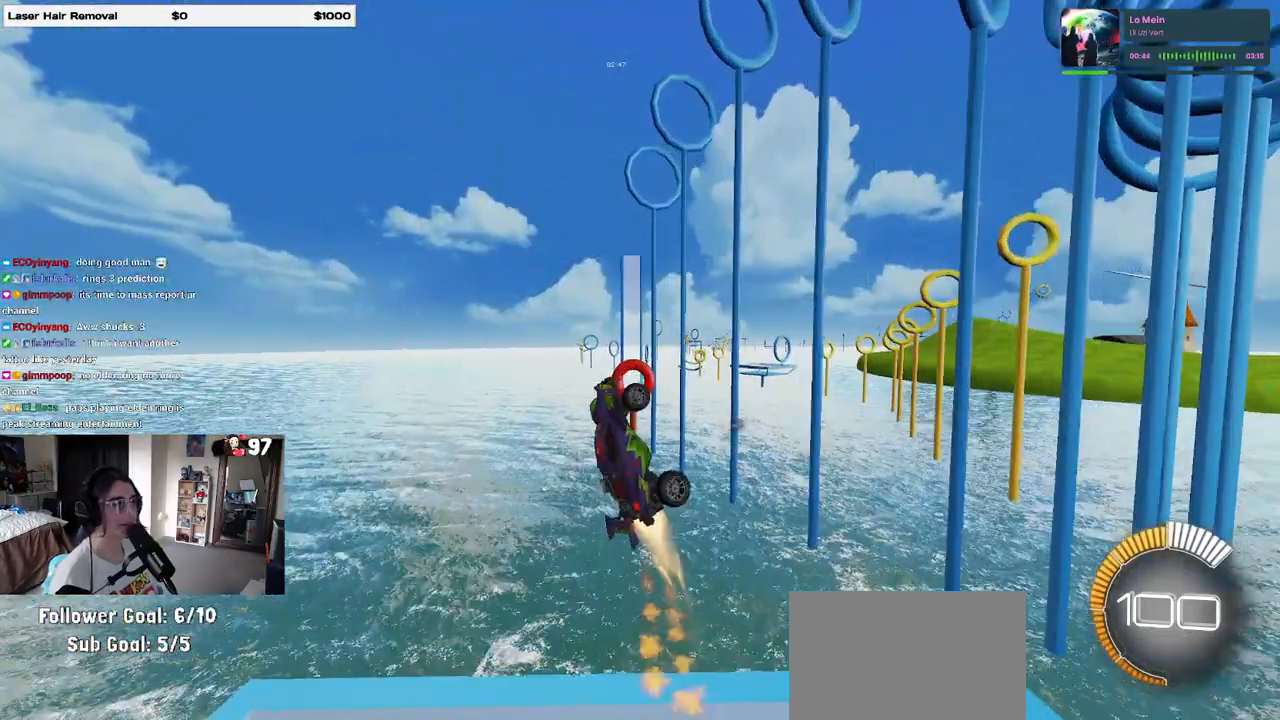
{"buttons": ["L1"], "left_stick": "up-right", "right_stick": "center", "events": [[83, "R1", "up"], [83, "left_stick", "up-left"], [200, "R1", "down"], [233, "left_stick", "center"], [283, "left_stick", "right"], [383, "R1", "up"], [483, "left_stick", "up-right"]]}
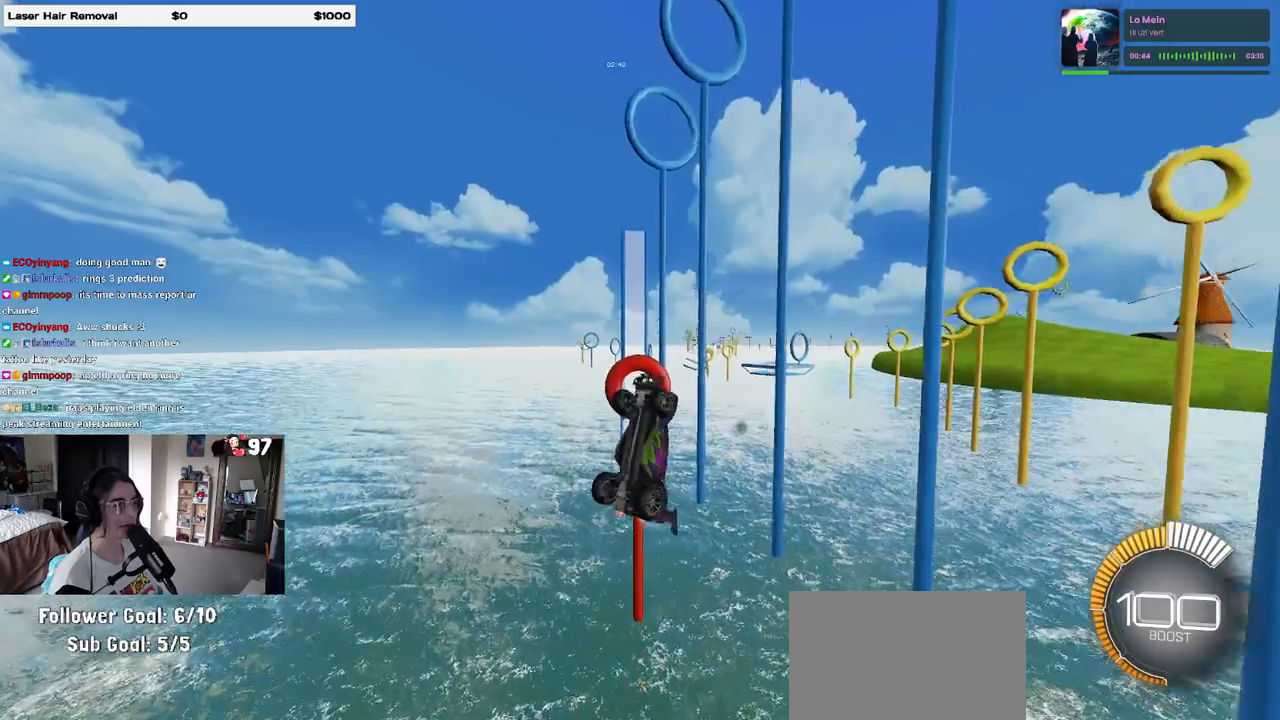
{"buttons": ["L1", "R1"], "left_stick": "up-right", "right_stick": "center", "events": [[133, "R1", "down"], [167, "left_stick", "center"], [350, "R1", "up"], [467, "R1", "down"], [467, "left_stick", "up-right"]]}
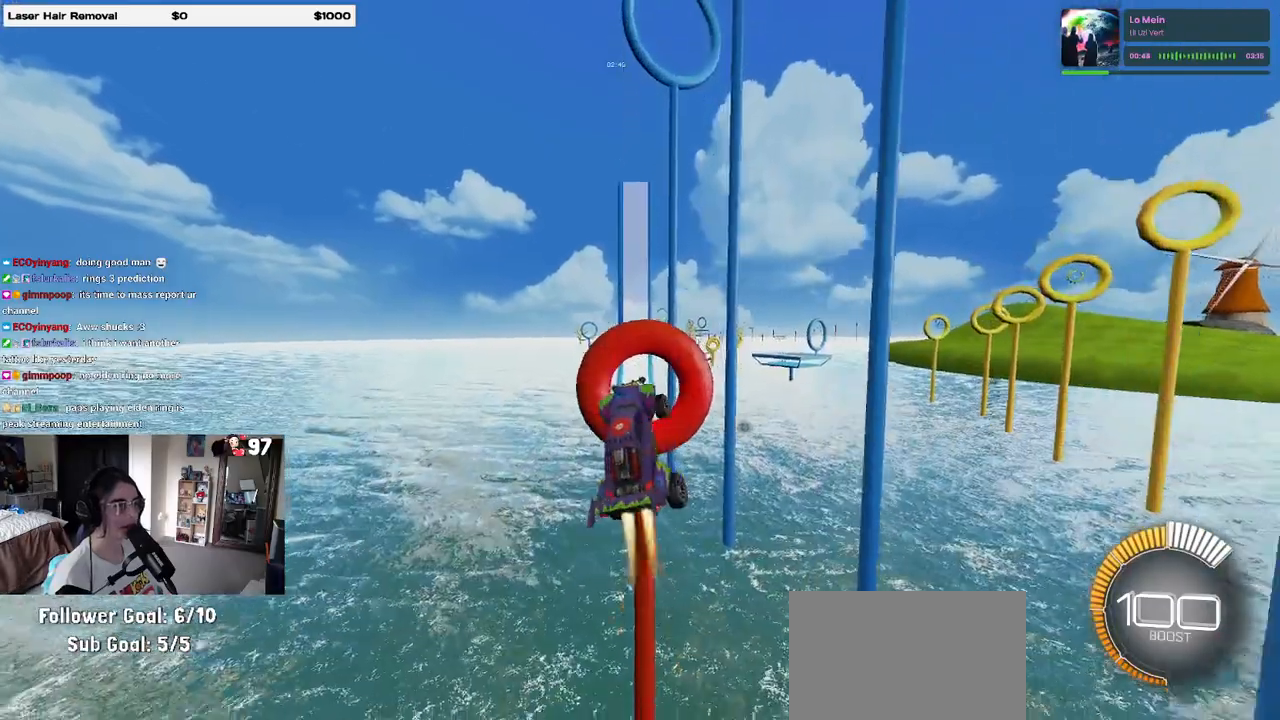
{"buttons": ["L1", "R1"], "left_stick": "right", "right_stick": "center", "events": [[183, "left_stick", "center"], [250, "left_stick", "right"]]}
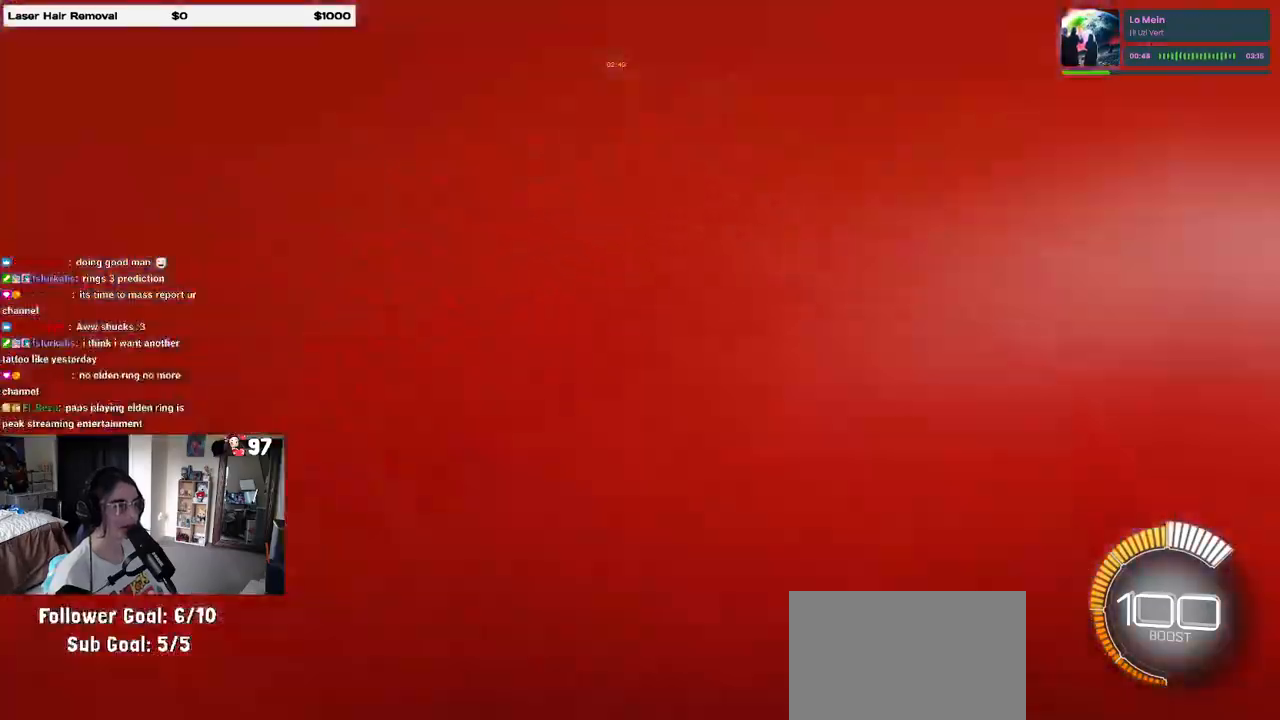
{"buttons": ["L1", "R1"], "left_stick": "left", "right_stick": "center", "events": [[183, "left_stick", "up"], [300, "left_stick", "up-left"], [467, "left_stick", "left"]]}
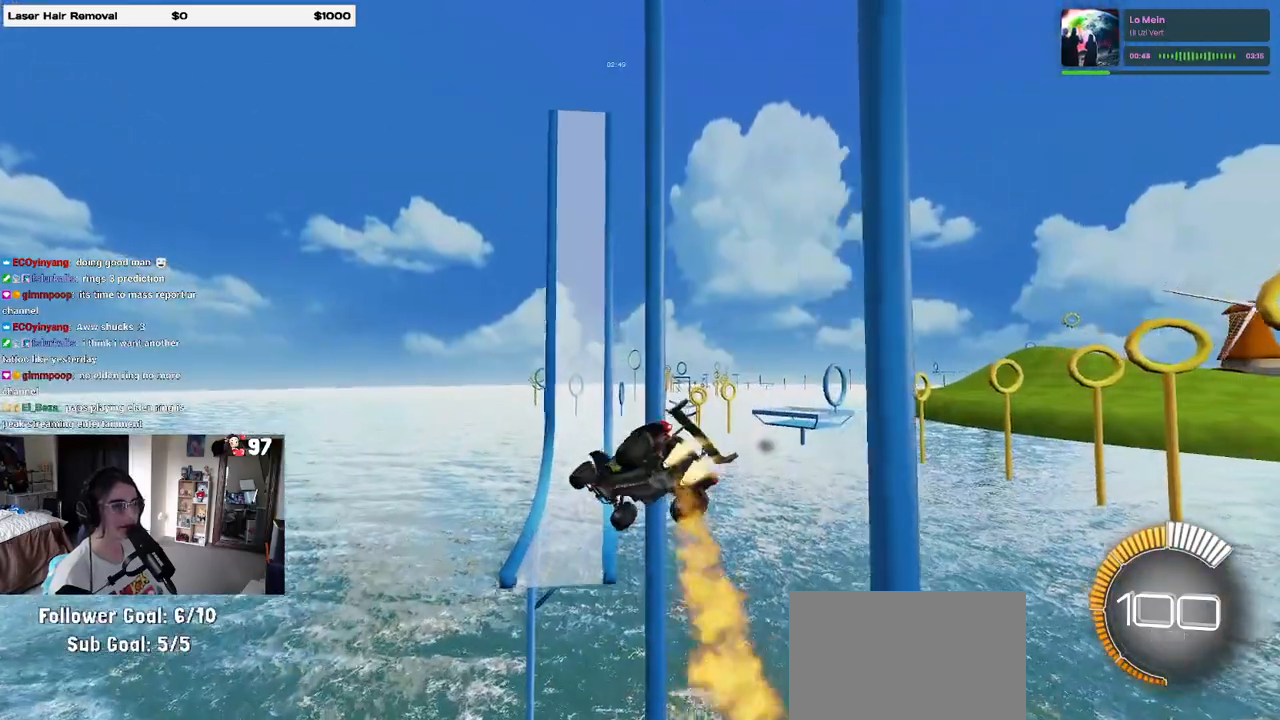
{"buttons": ["R1"], "left_stick": "up-right", "right_stick": "center", "events": [[117, "left_stick", "down"], [133, "L1", "up"], [167, "left_stick", "down-right"], [467, "left_stick", "up-right"]]}
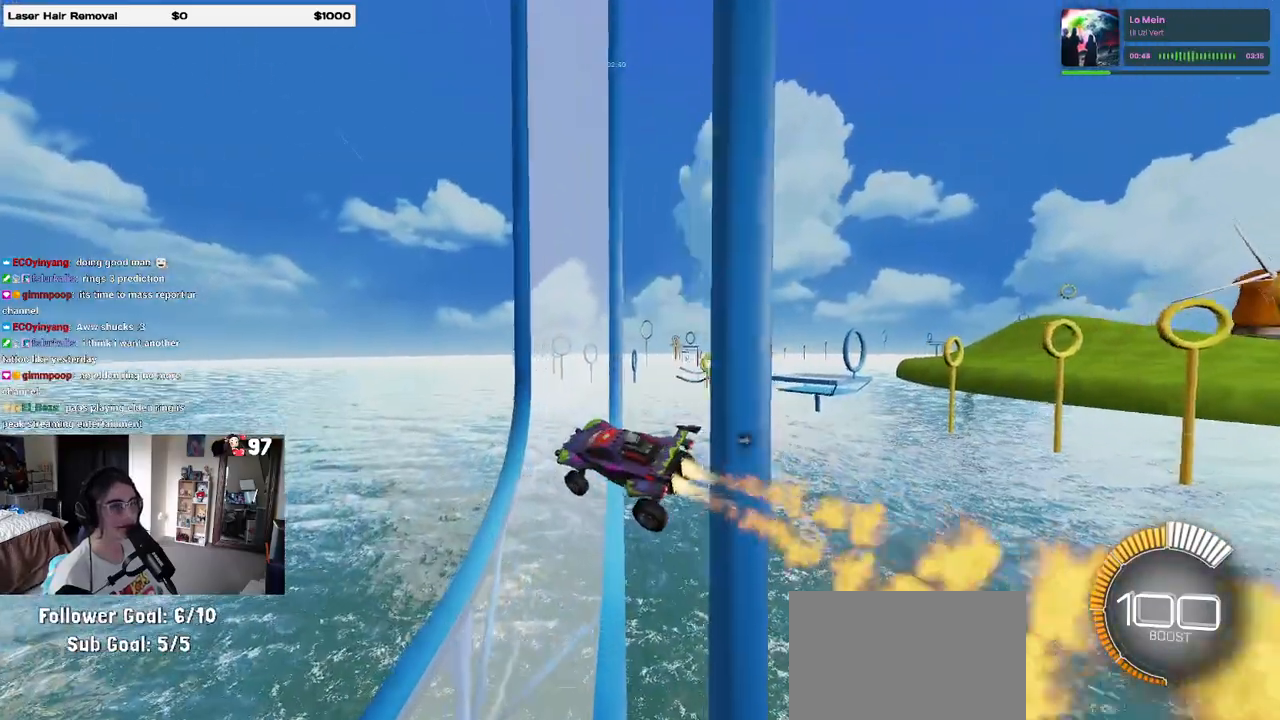
{"buttons": ["R1"], "left_stick": "right", "right_stick": "center", "events": [[33, "left_stick", "center"], [100, "SQUARE", "down"], [117, "left_stick", "right"], [200, "SQUARE", "up"]]}
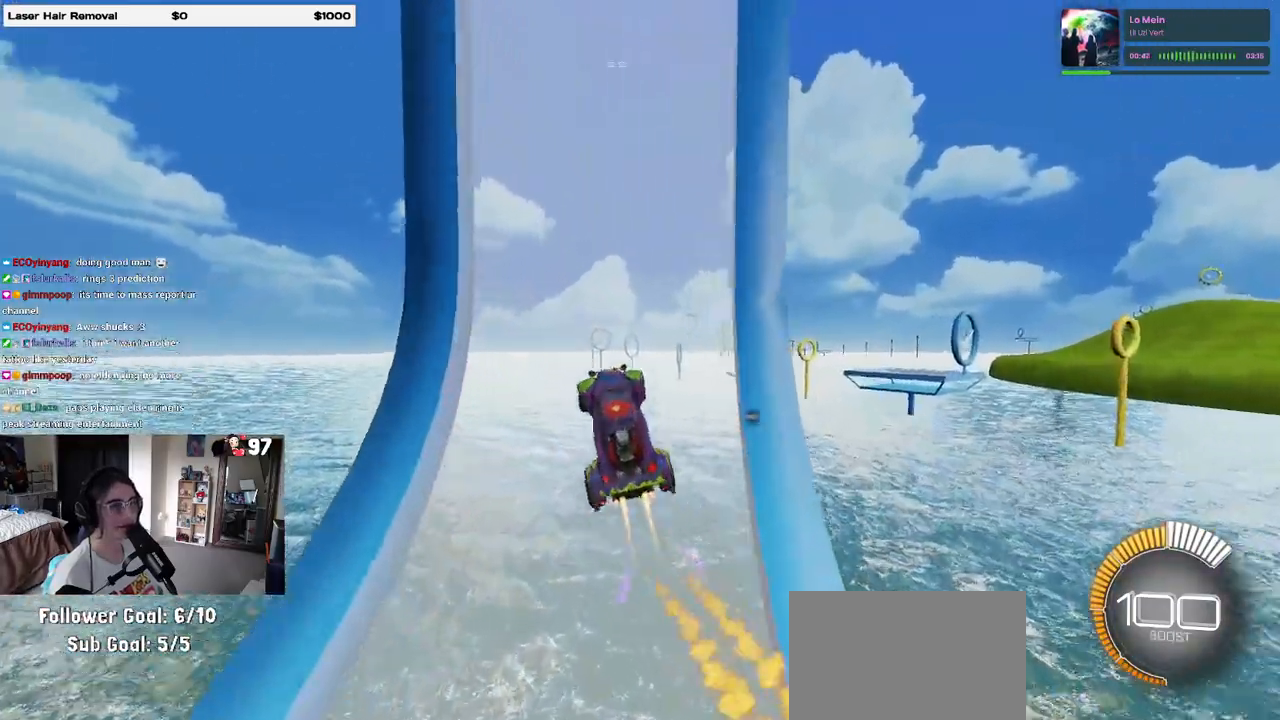
{"buttons": ["R1"], "left_stick": "center", "right_stick": "center", "events": [[67, "left_stick", "center"], [350, "left_stick", "right"], [500, "left_stick", "center"]]}
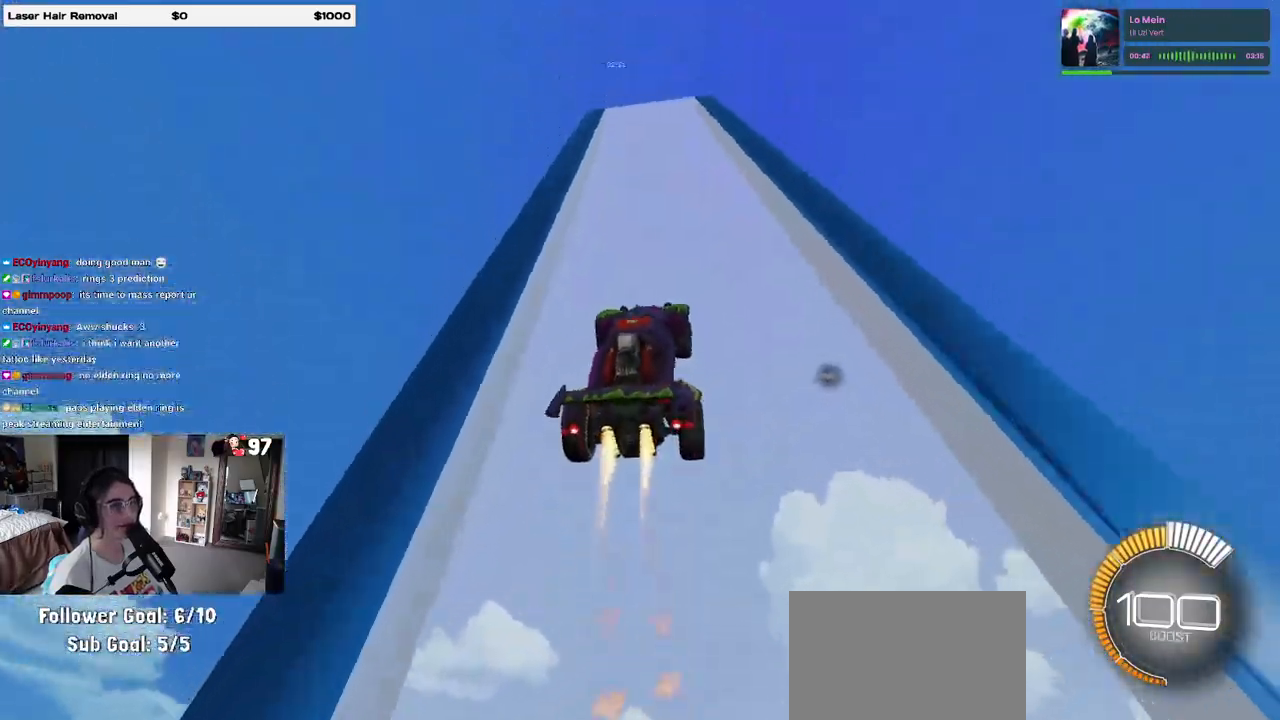
{"buttons": ["CROSS", "L1"], "left_stick": "down", "right_stick": "center", "events": [[267, "R1", "up"], [383, "CROSS", "down"], [417, "left_stick", "down"], [500, "L1", "down"]]}
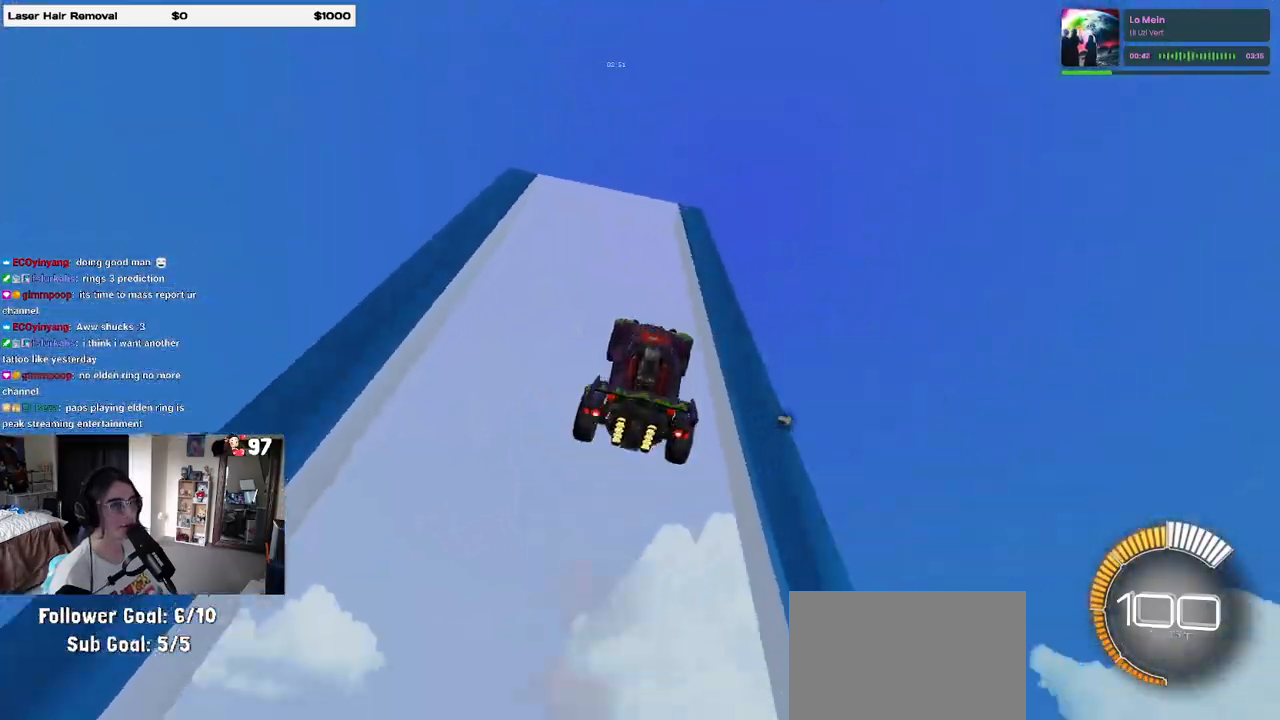
{"buttons": ["L1"], "left_stick": "left", "right_stick": "center", "events": [[50, "CROSS", "up"], [133, "left_stick", "center"], [217, "R1", "down"], [250, "left_stick", "up-right"], [417, "R1", "up"], [417, "left_stick", "left"]]}
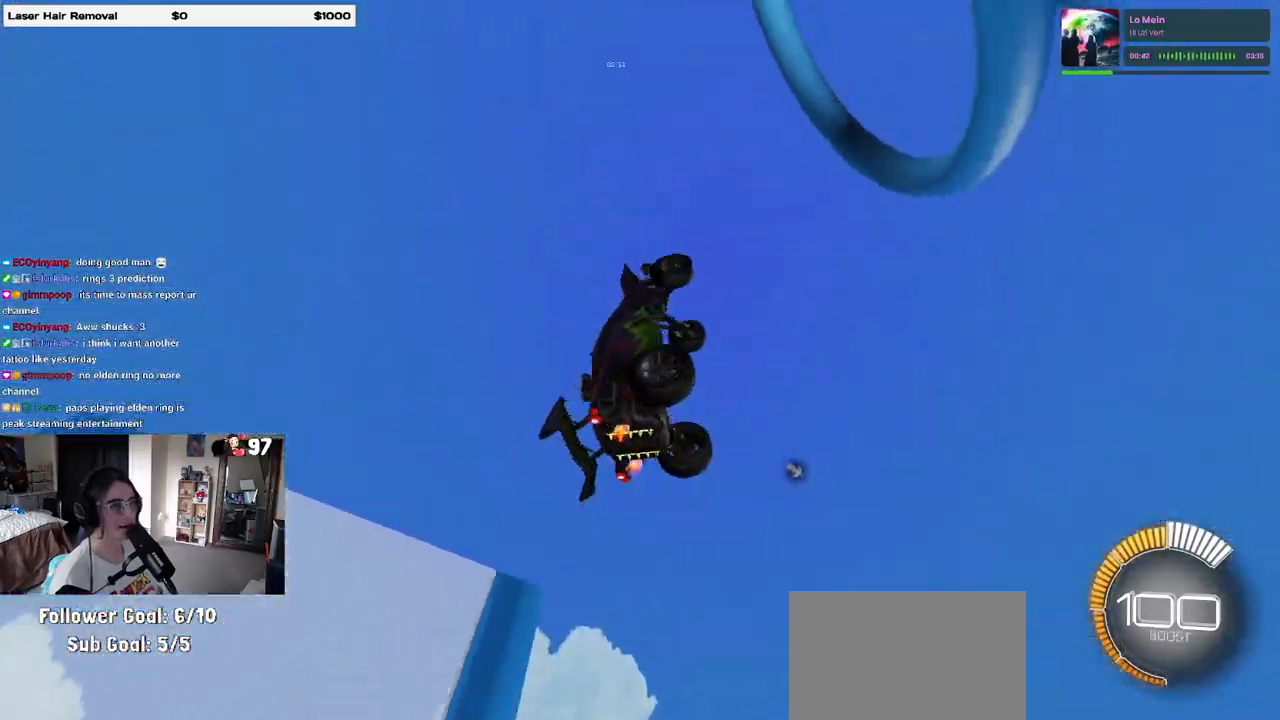
{"buttons": ["L1", "R1"], "left_stick": "down-right", "right_stick": "center", "events": [[83, "left_stick", "up-left"], [200, "left_stick", "up"], [367, "left_stick", "left"], [483, "R1", "down"], [483, "left_stick", "down-right"]]}
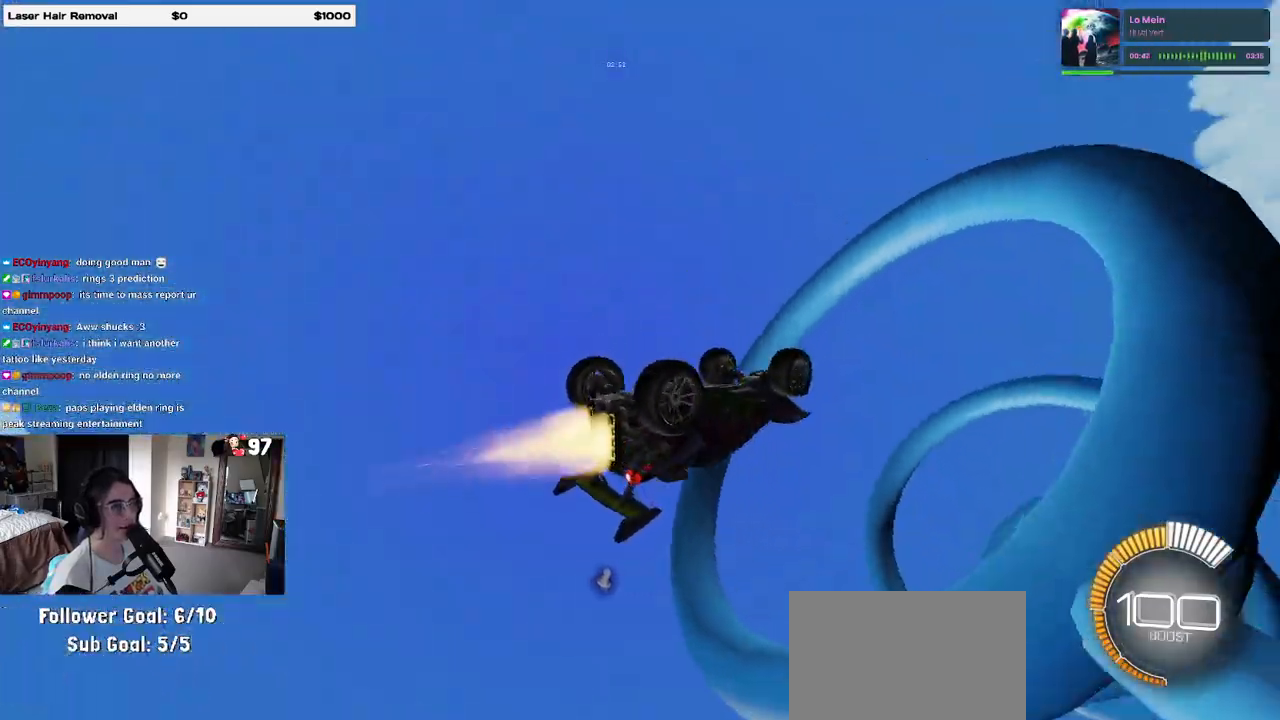
{"buttons": ["L1", "R1"], "left_stick": "up-left", "right_stick": "center", "events": [[17, "L1", "up"], [200, "left_stick", "up-right"], [417, "L1", "down"], [467, "left_stick", "up-left"]]}
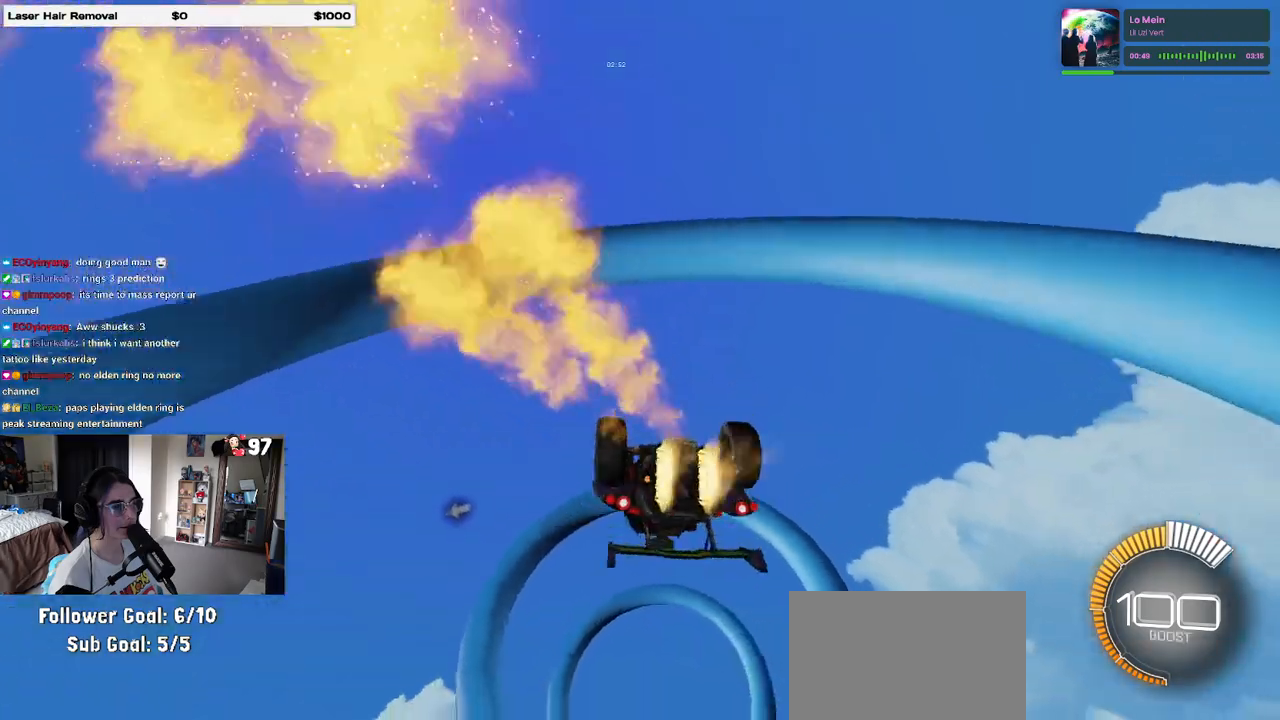
{"buttons": ["L1", "R1"], "left_stick": "up-right", "right_stick": "center", "events": [[150, "R1", "up"], [200, "left_stick", "center"], [350, "left_stick", "right"], [367, "R1", "down"], [400, "left_stick", "up-right"]]}
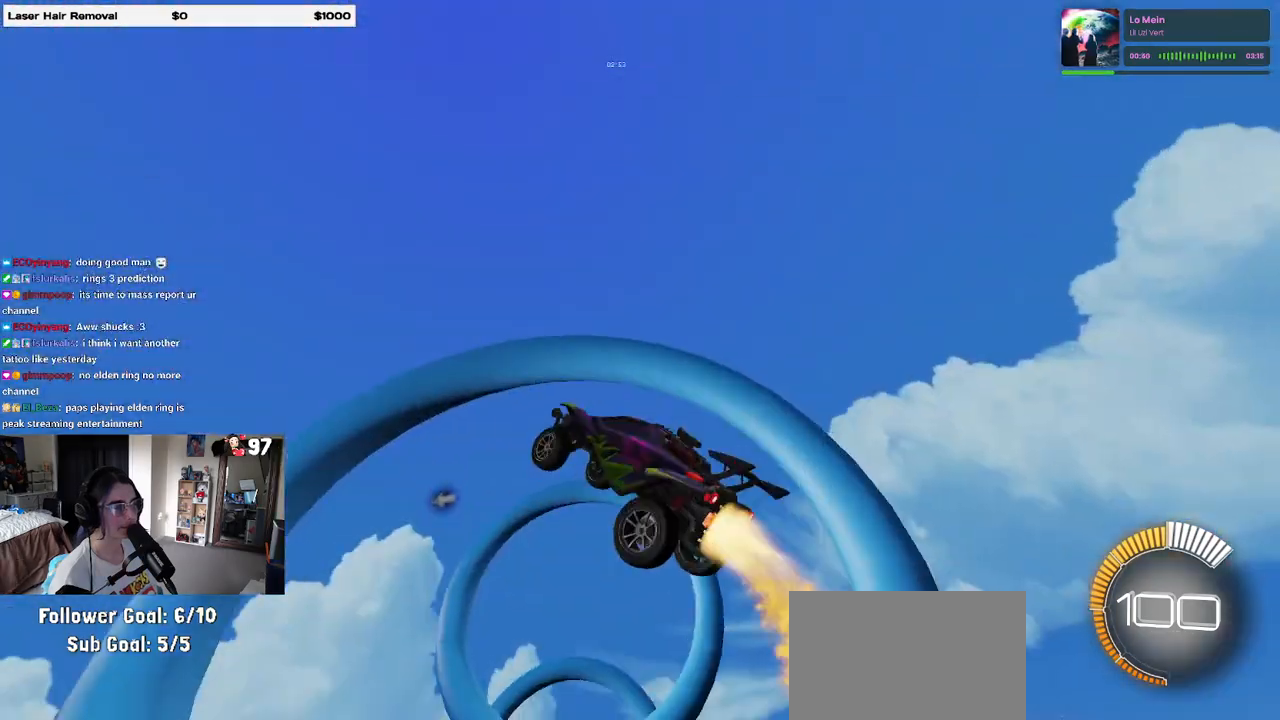
{"buttons": ["R1"], "left_stick": "up", "right_stick": "center", "events": [[33, "left_stick", "up"], [100, "L1", "up"], [200, "R1", "up"], [467, "R1", "down"]]}
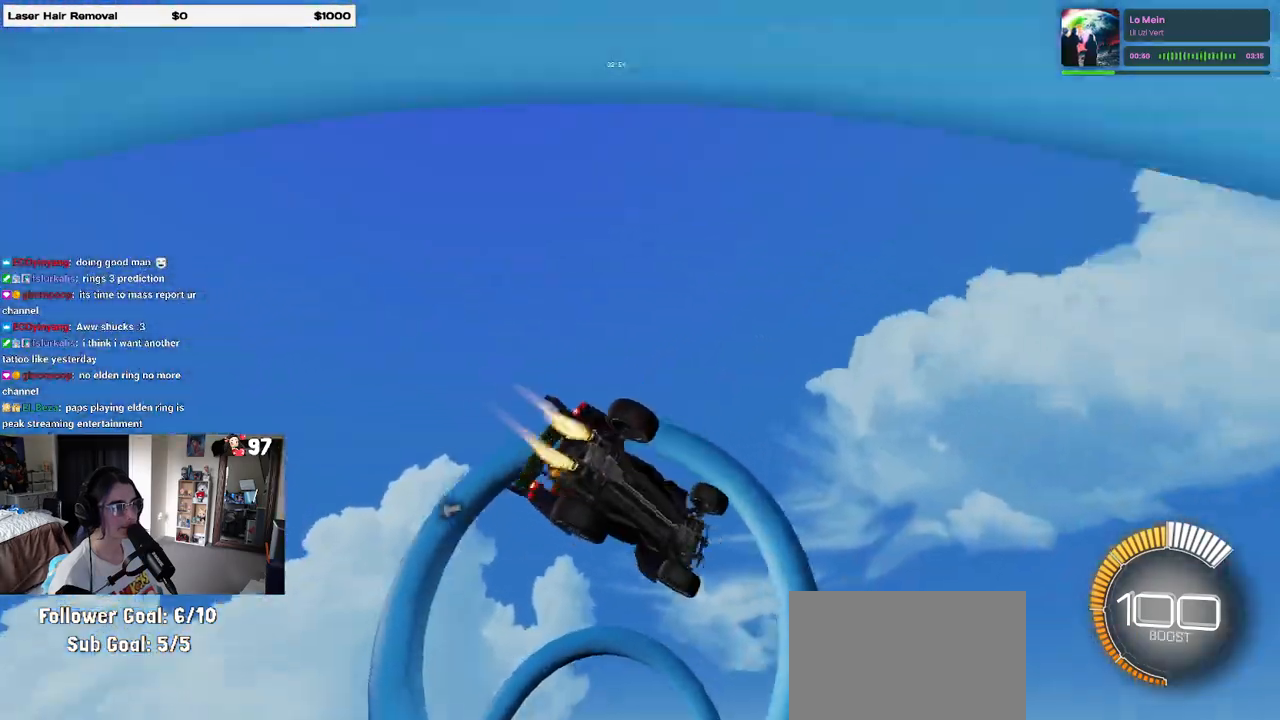
{"buttons": ["R1"], "left_stick": "up", "right_stick": "center", "events": []}
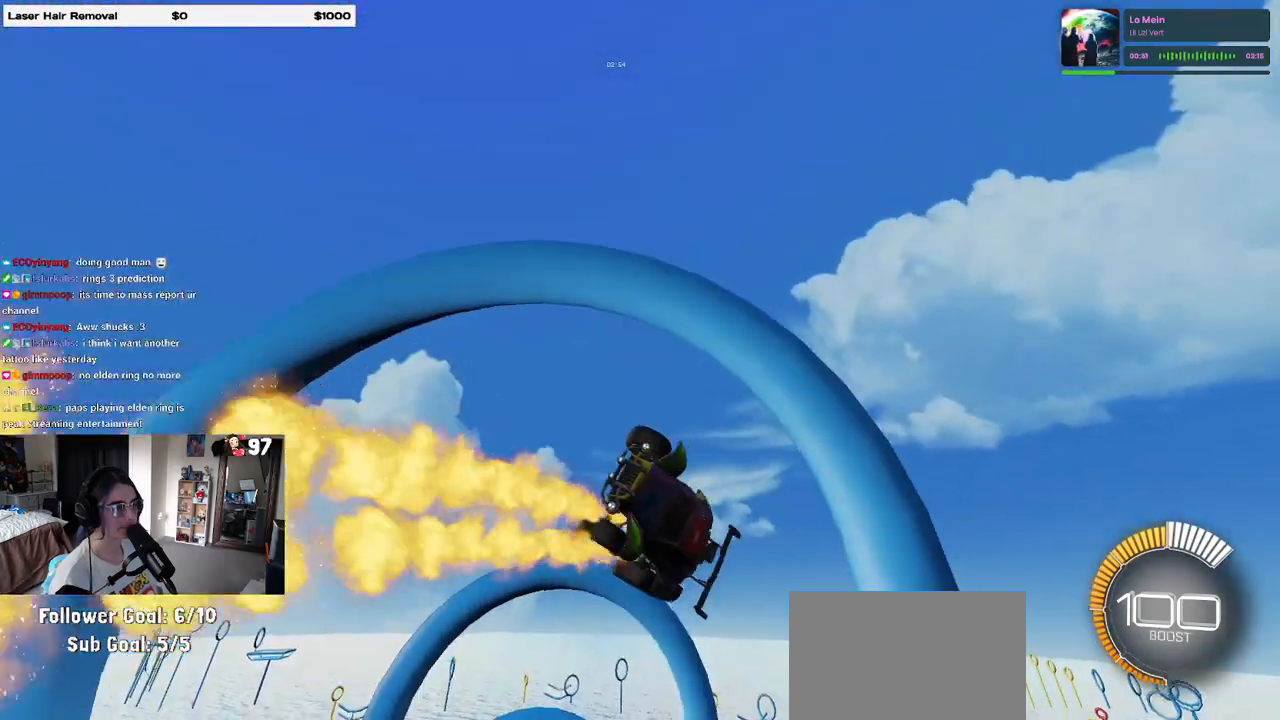
{"buttons": ["L1"], "left_stick": "left", "right_stick": "center", "events": [[150, "left_stick", "up-left"], [300, "left_stick", "left"], [400, "R1", "up"], [450, "L1", "down"]]}
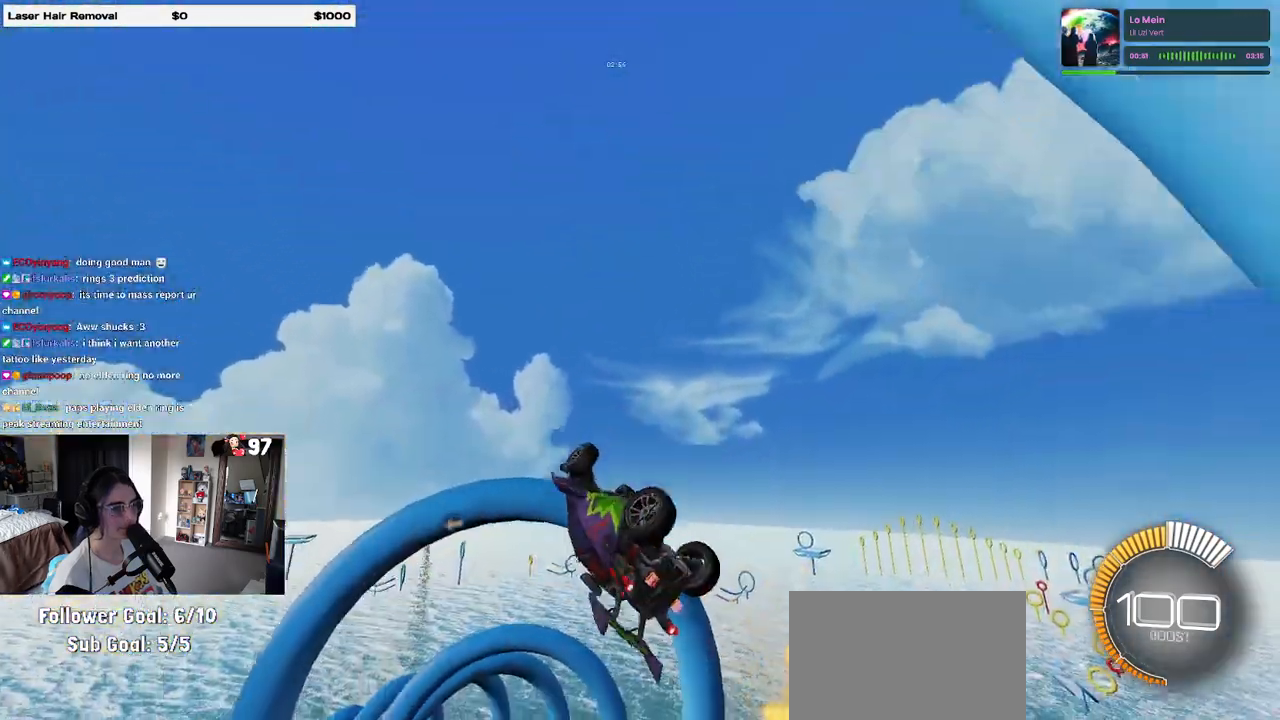
{"buttons": [], "left_stick": "down-left", "right_stick": "center", "events": [[100, "left_stick", "up-left"], [300, "left_stick", "left"], [400, "L1", "up"], [417, "left_stick", "down-left"]]}
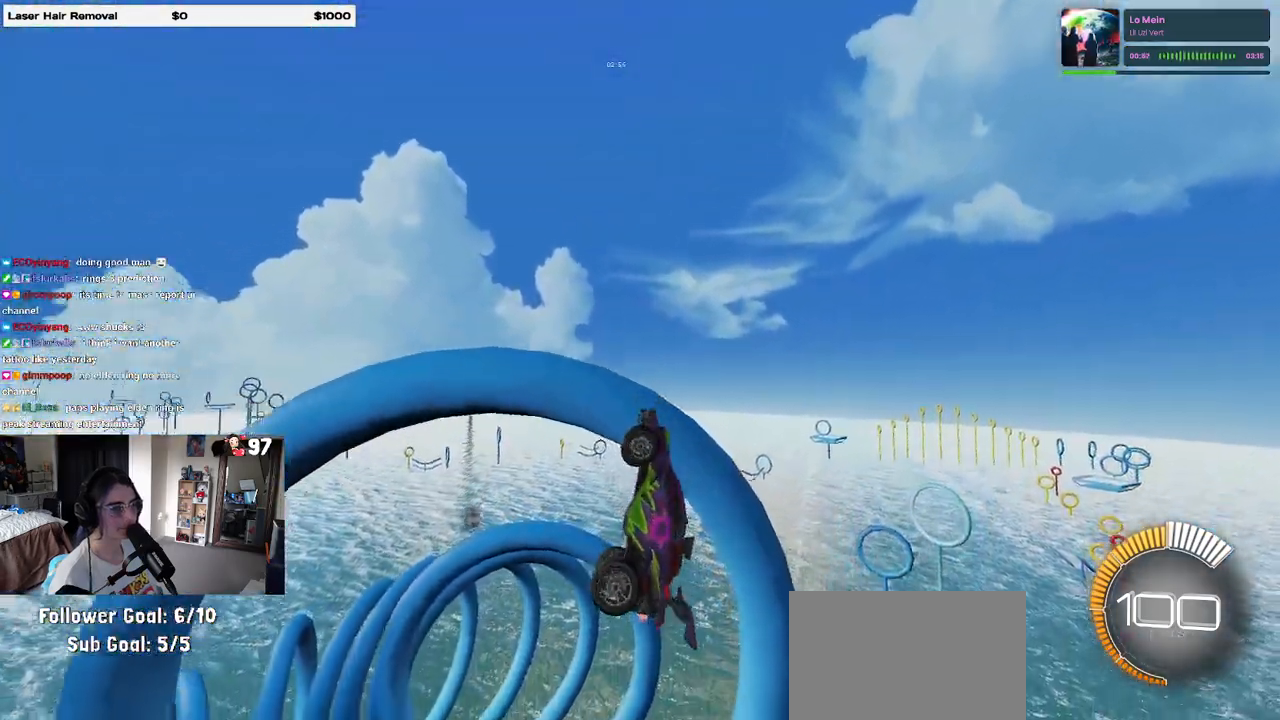
{"buttons": ["L1", "R1"], "left_stick": "left", "right_stick": "center", "events": [[150, "left_stick", "up-left"], [167, "R1", "down"], [183, "L1", "down"], [400, "left_stick", "left"]]}
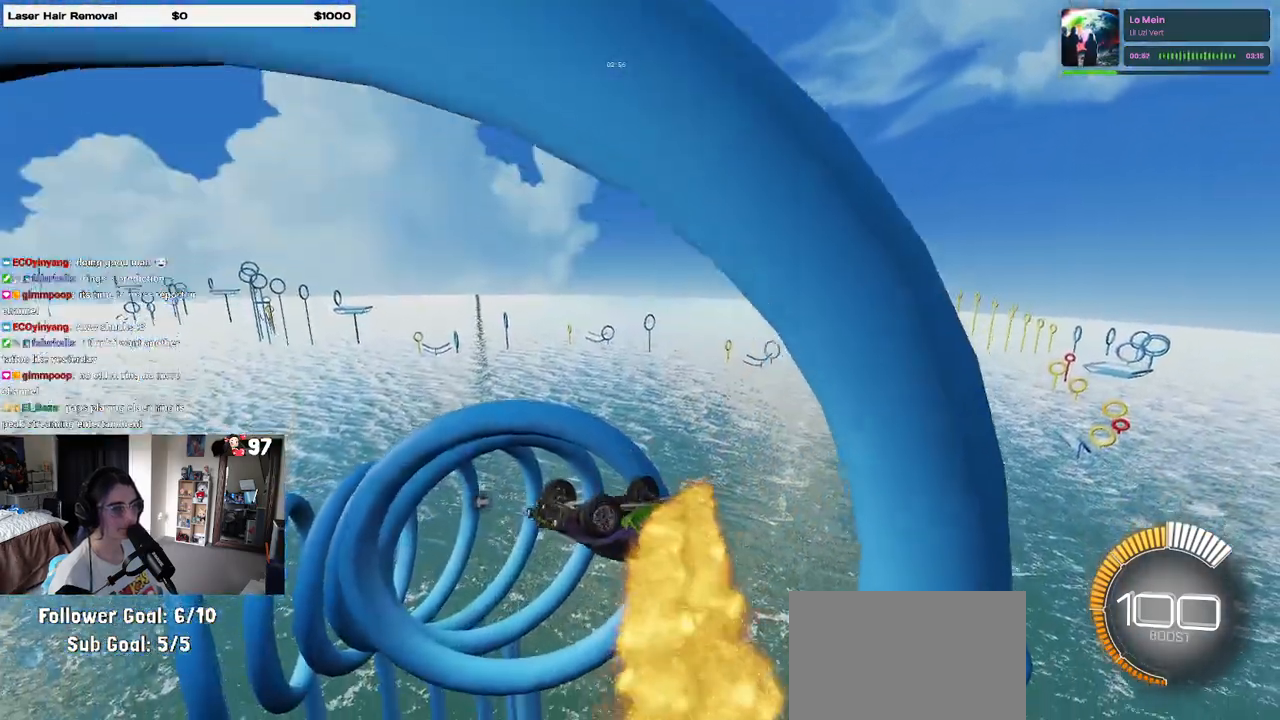
{"buttons": ["L1", "R1"], "left_stick": "down-left", "right_stick": "center", "events": [[317, "left_stick", "center"], [467, "left_stick", "down-left"]]}
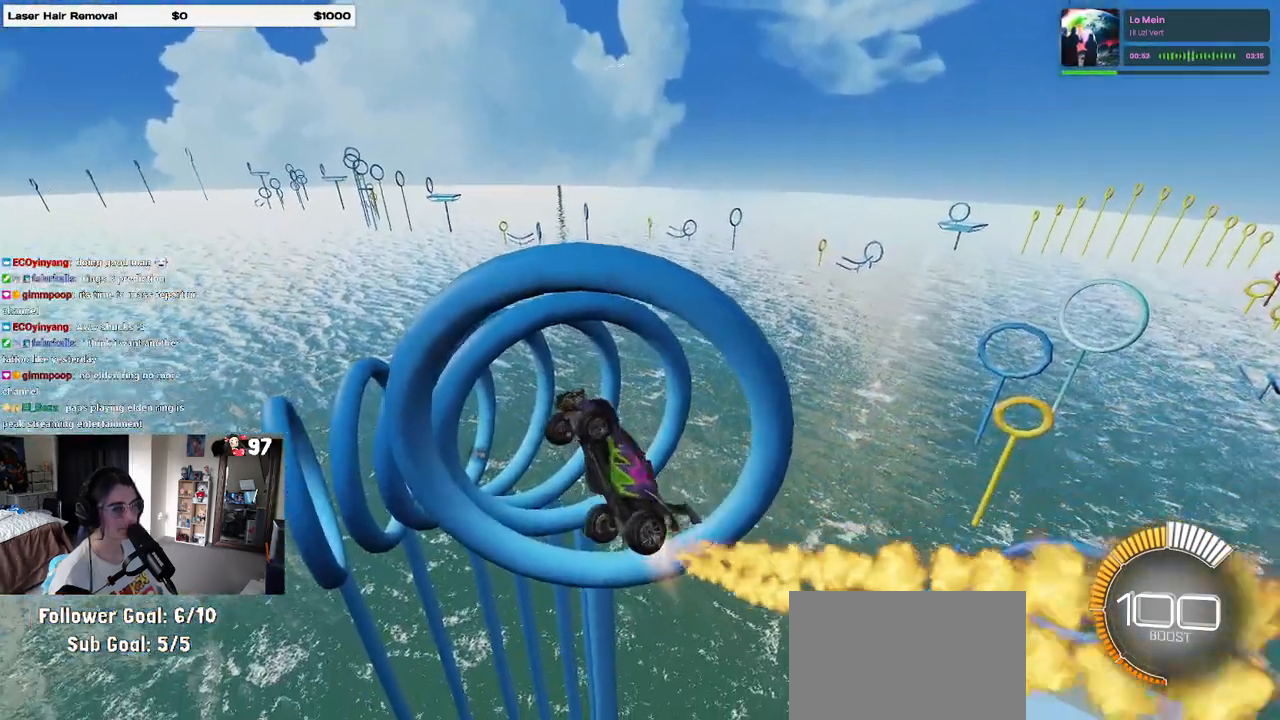
{"buttons": ["L1", "R1"], "left_stick": "left", "right_stick": "center", "events": [[150, "left_stick", "down-right"], [283, "R1", "up"], [333, "left_stick", "up-right"], [417, "R1", "down"], [433, "left_stick", "up-left"], [500, "left_stick", "left"]]}
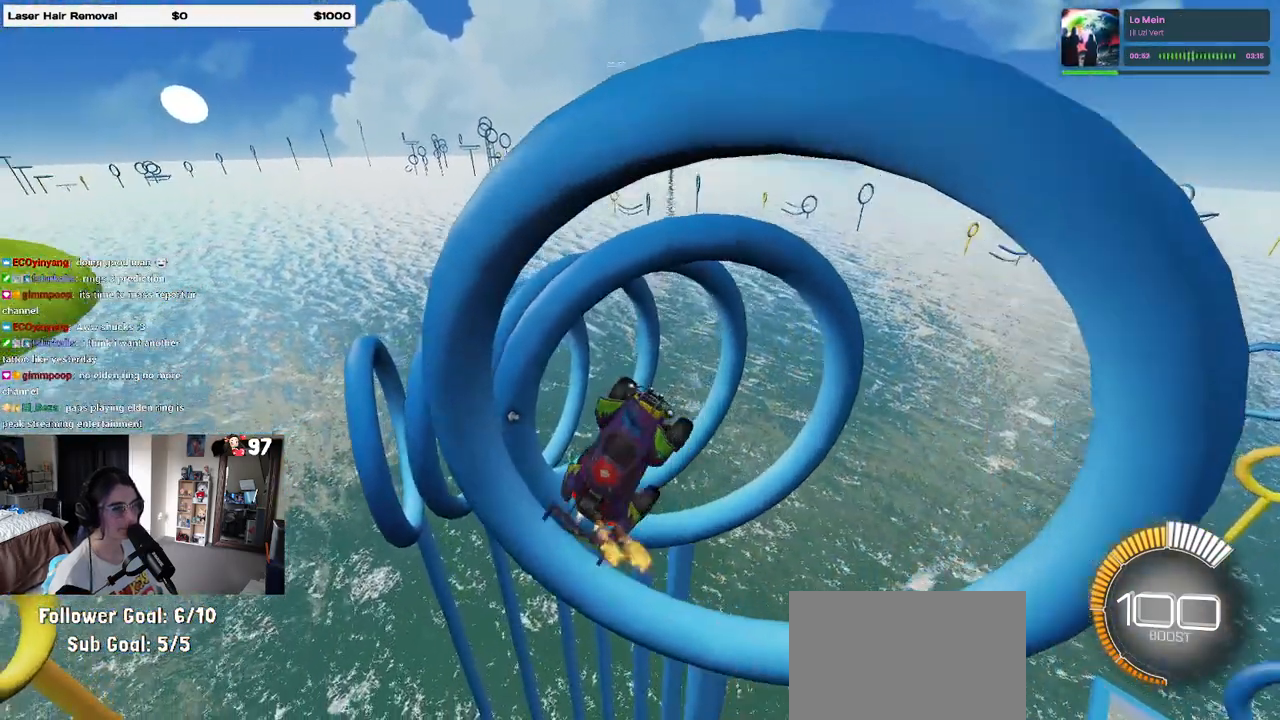
{"buttons": ["L1"], "left_stick": "up-left", "right_stick": "center", "events": [[133, "left_stick", "down-right"], [283, "R1", "up"], [333, "left_stick", "up-right"], [383, "R1", "down"], [400, "left_stick", "up-left"], [500, "R1", "up"]]}
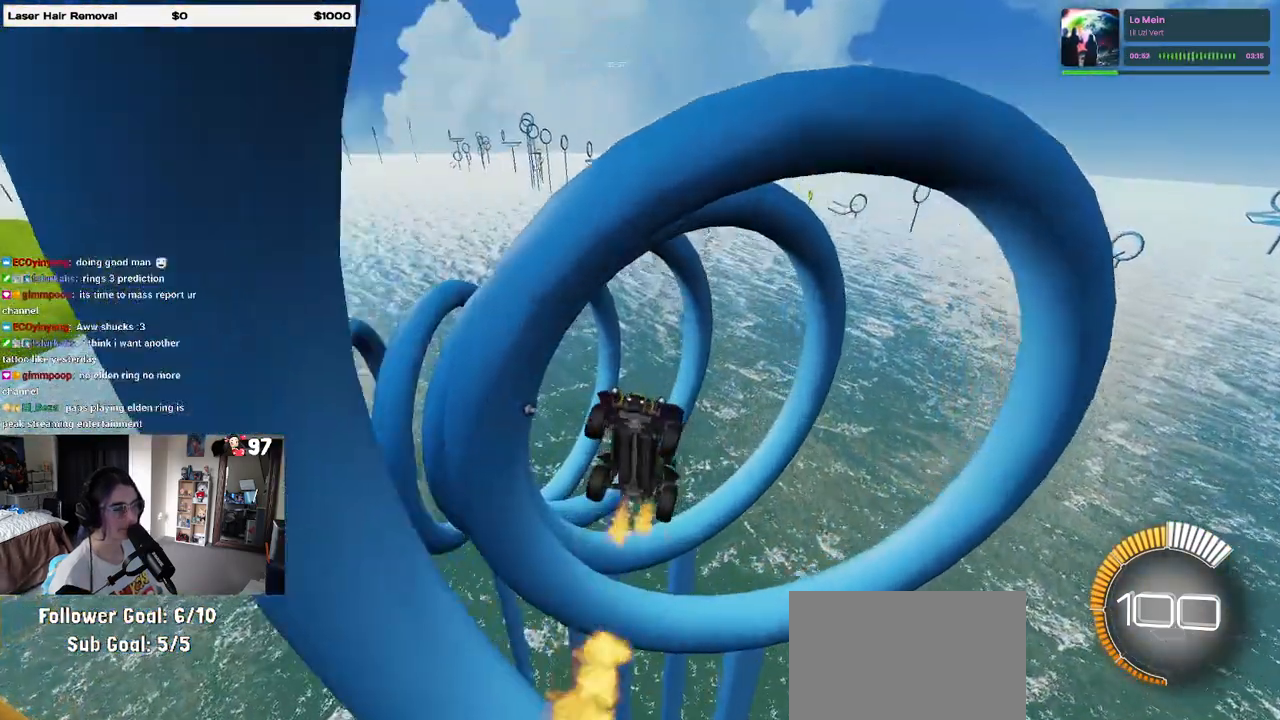
{"buttons": ["L1", "R1"], "left_stick": "up-left", "right_stick": "center", "events": [[67, "R1", "down"], [100, "left_stick", "left"], [167, "R1", "up"], [250, "R1", "down"], [300, "left_stick", "up"], [450, "left_stick", "up-left"]]}
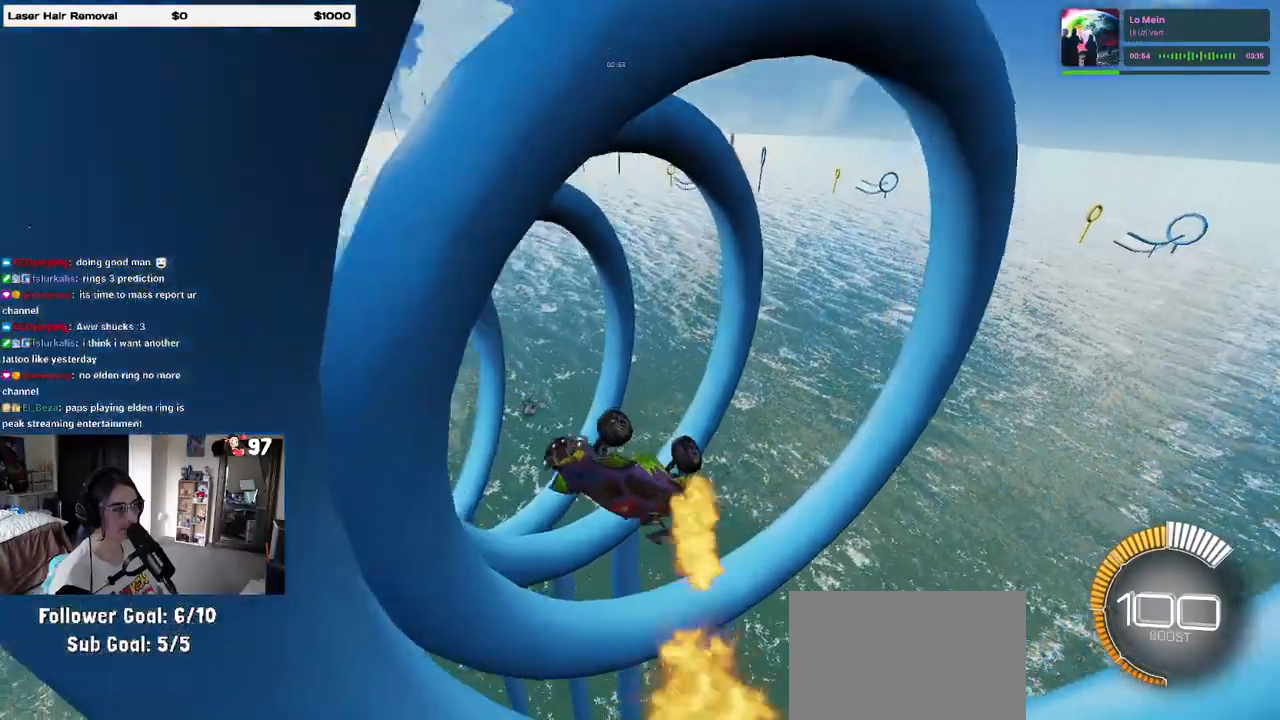
{"buttons": ["L1", "R1"], "left_stick": "up", "right_stick": "center", "events": [[17, "left_stick", "left"], [150, "R1", "up"], [183, "left_stick", "center"], [200, "R1", "down"], [233, "left_stick", "right"], [467, "left_stick", "up"]]}
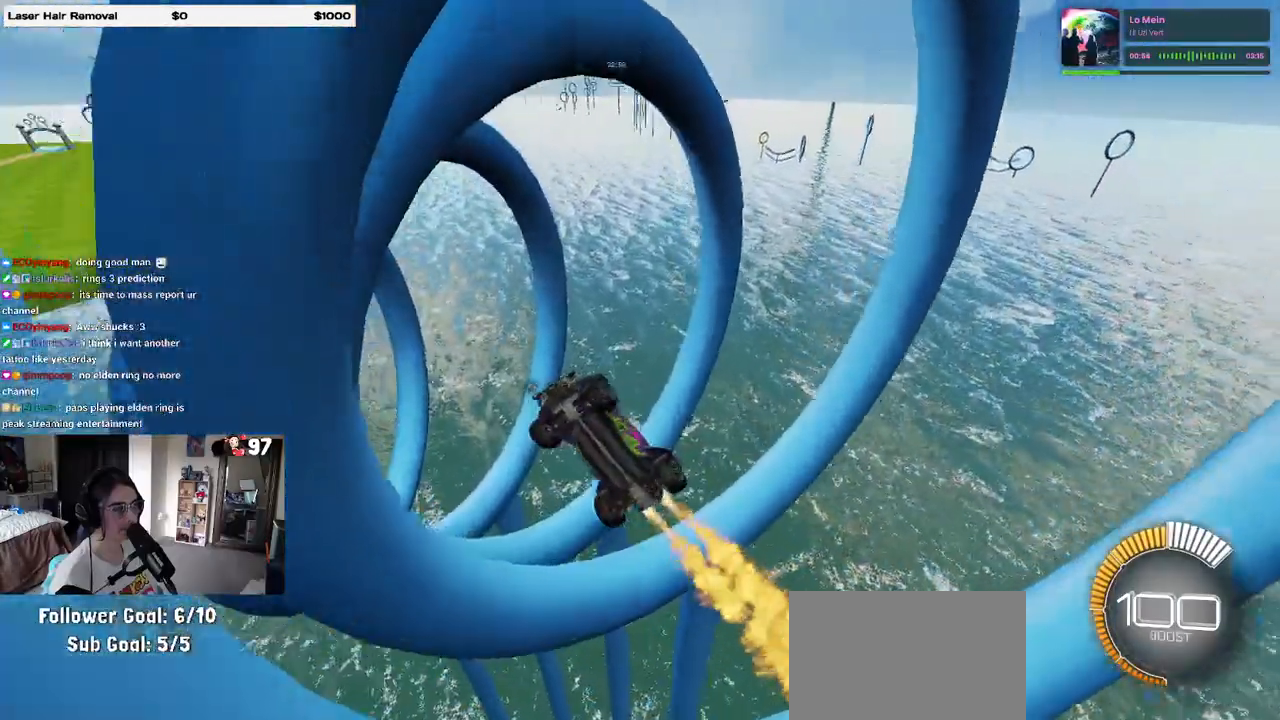
{"buttons": ["L1", "R1"], "left_stick": "down-right", "right_stick": "center", "events": [[83, "left_stick", "left"], [133, "left_stick", "down-left"], [417, "left_stick", "down-right"]]}
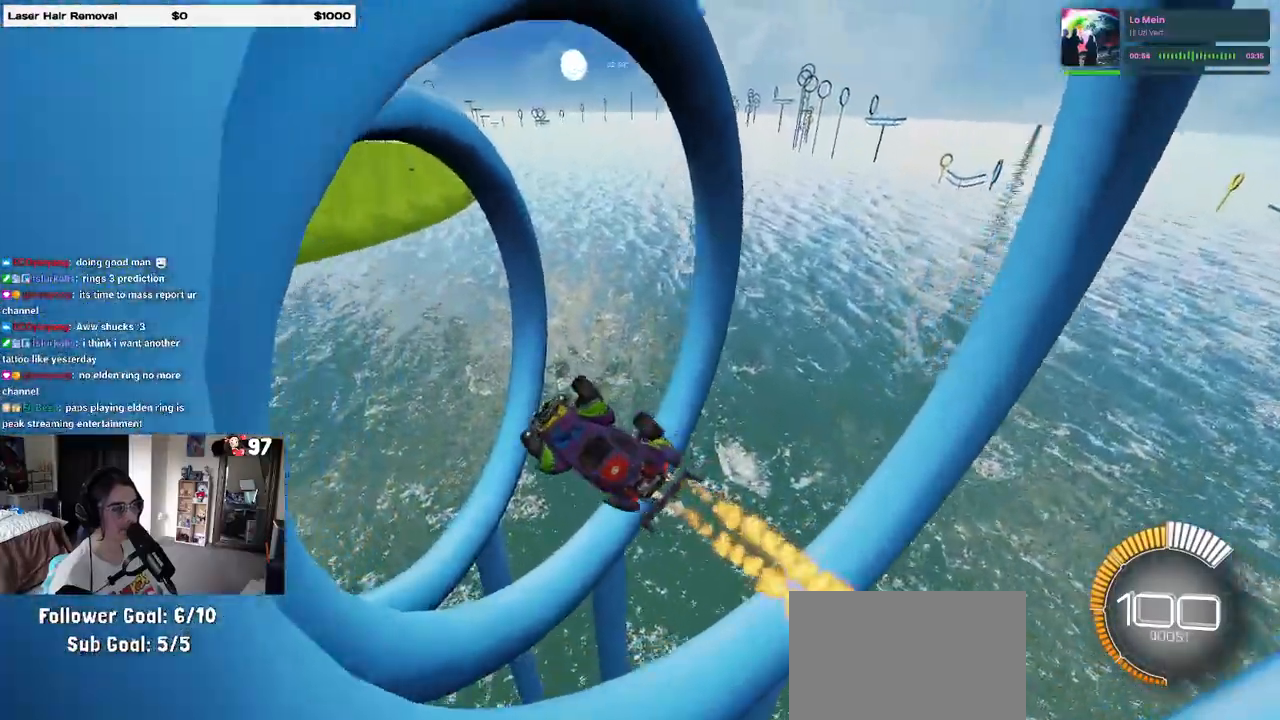
{"buttons": ["L1", "R1"], "left_stick": "center", "right_stick": "center", "events": [[17, "L1", "up"], [67, "left_stick", "left"], [133, "L1", "down"], [233, "left_stick", "up"], [350, "left_stick", "center"], [367, "L1", "up"], [400, "left_stick", "left"], [483, "L1", "down"], [500, "left_stick", "center"]]}
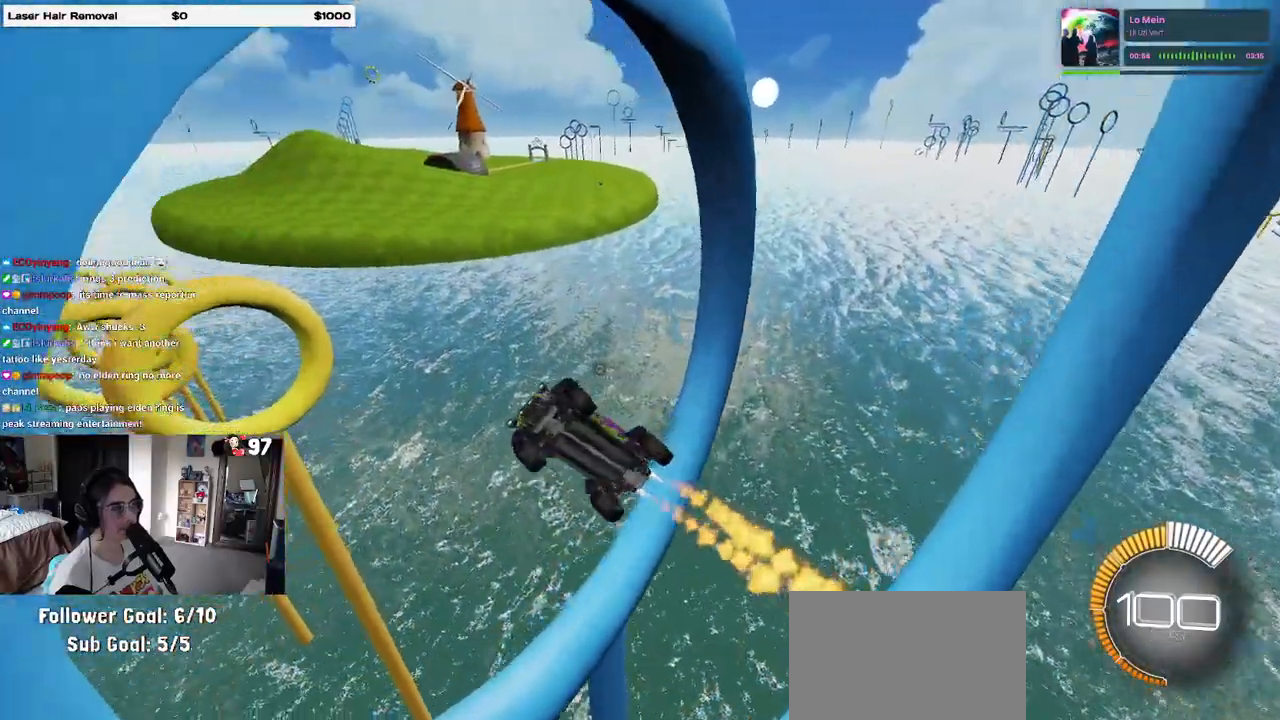
{"buttons": ["L1", "R1"], "left_stick": "left", "right_stick": "center", "events": [[50, "left_stick", "right"], [167, "left_stick", "center"], [317, "left_stick", "right"], [333, "R1", "up"], [433, "left_stick", "center"], [450, "R1", "down"], [500, "left_stick", "left"]]}
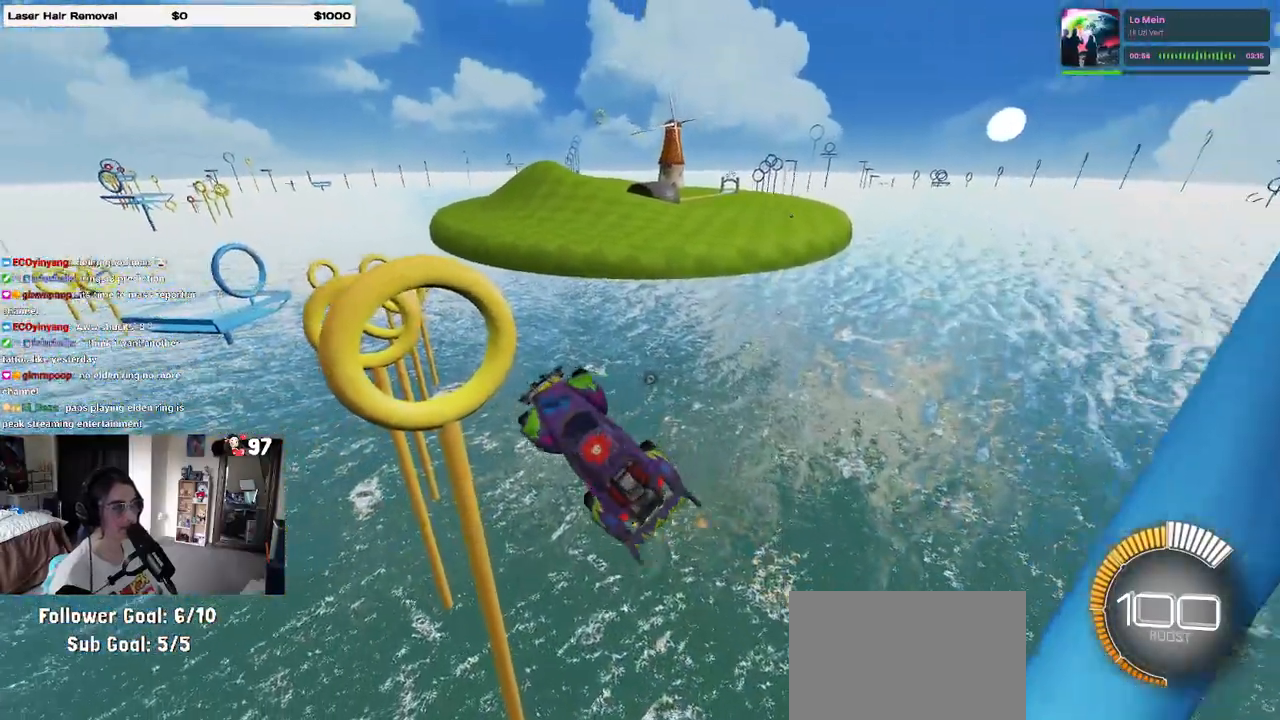
{"buttons": ["L1", "R1"], "left_stick": "down-left", "right_stick": "center", "events": [[83, "R1", "up"], [83, "left_stick", "center"], [150, "left_stick", "right"], [200, "R1", "down"], [233, "left_stick", "center"], [300, "R1", "up"], [317, "left_stick", "left"], [400, "R1", "down"], [500, "left_stick", "down-left"]]}
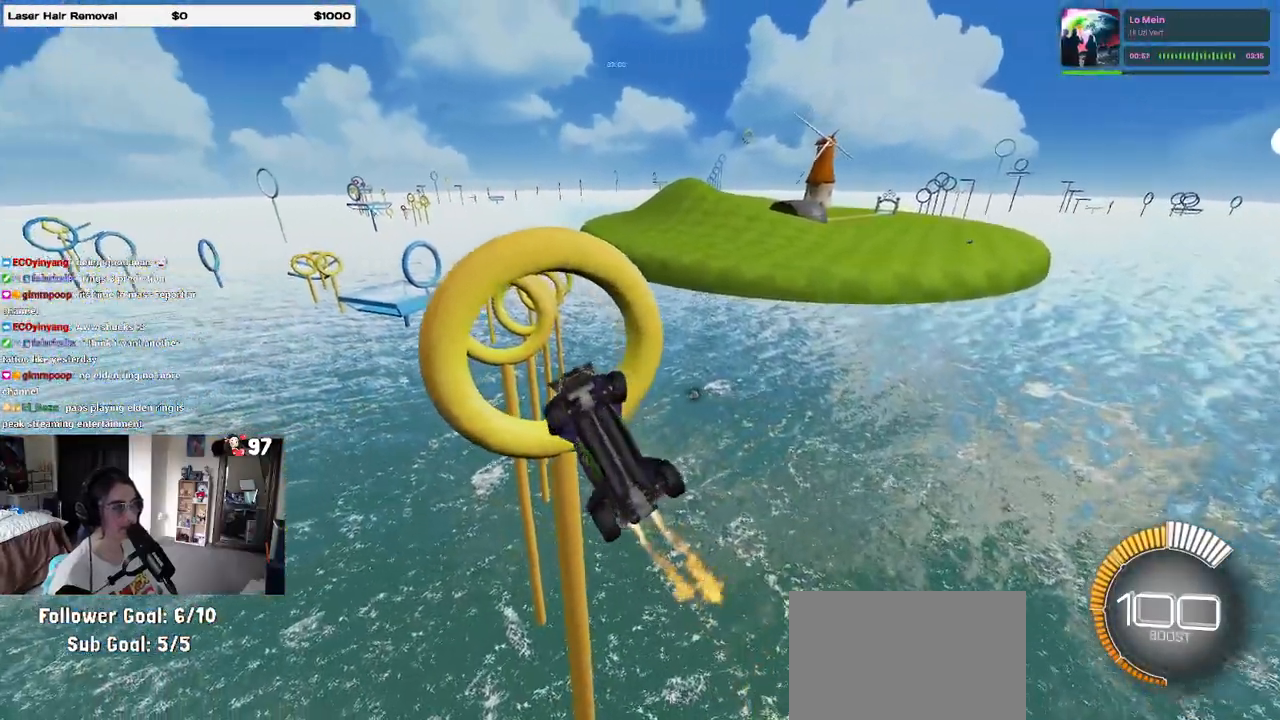
{"buttons": ["L1"], "left_stick": "up-left", "right_stick": "center", "events": [[17, "R1", "up"], [117, "R1", "down"], [250, "left_stick", "up-left"], [367, "left_stick", "up-right"], [483, "left_stick", "up-left"], [500, "R1", "up"]]}